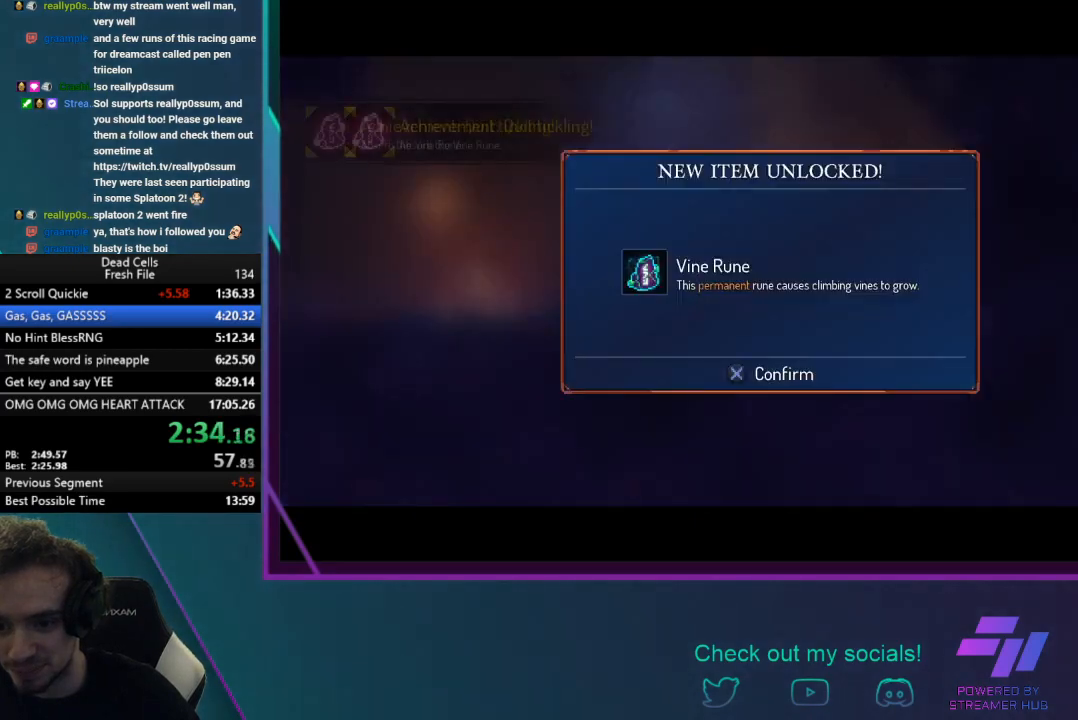
Gameplay with a controller (PlayStation layout); each line is a JSON object with the inputs held at the frame after it. "events" lists button and stick changes between this image and that frame as [ms after this image, input, new state], when the widget could be followed in between. Not read: L3 right_stick.
{"buttons": [], "left_stick": "left", "events": [[34, "CROSS", "down"], [234, "CROSS", "up"]]}
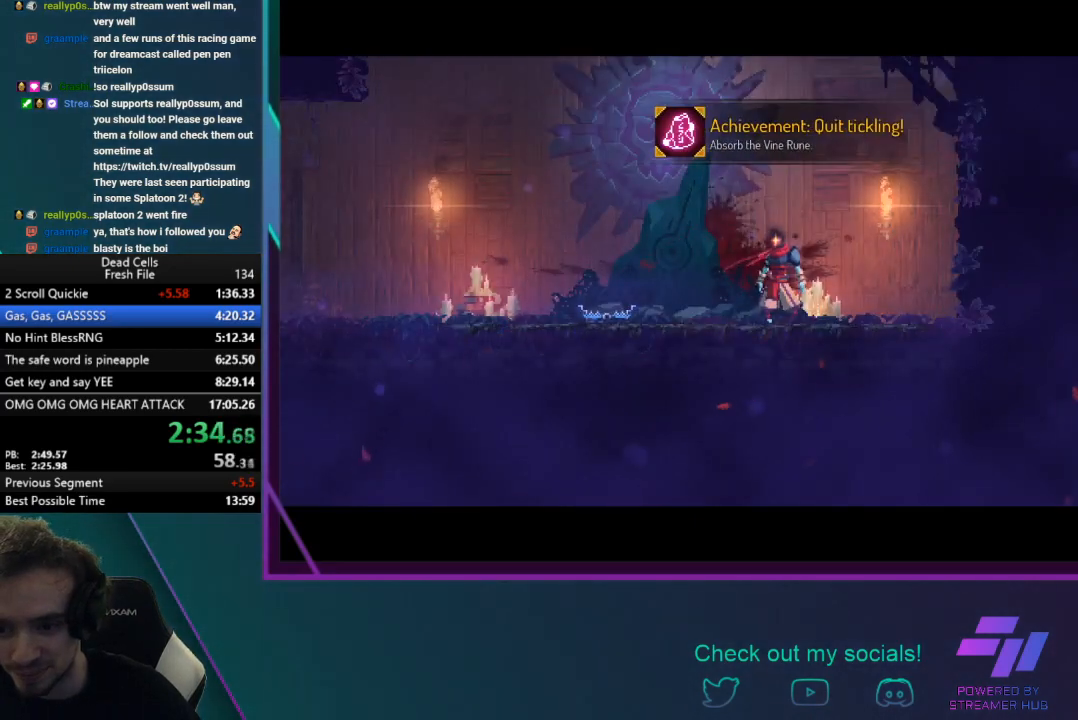
{"buttons": ["CIRCLE"], "left_stick": "left", "events": [[66, "CIRCLE", "down"], [200, "CIRCLE", "up"], [267, "CIRCLE", "down"], [367, "CIRCLE", "up"], [433, "CIRCLE", "down"]]}
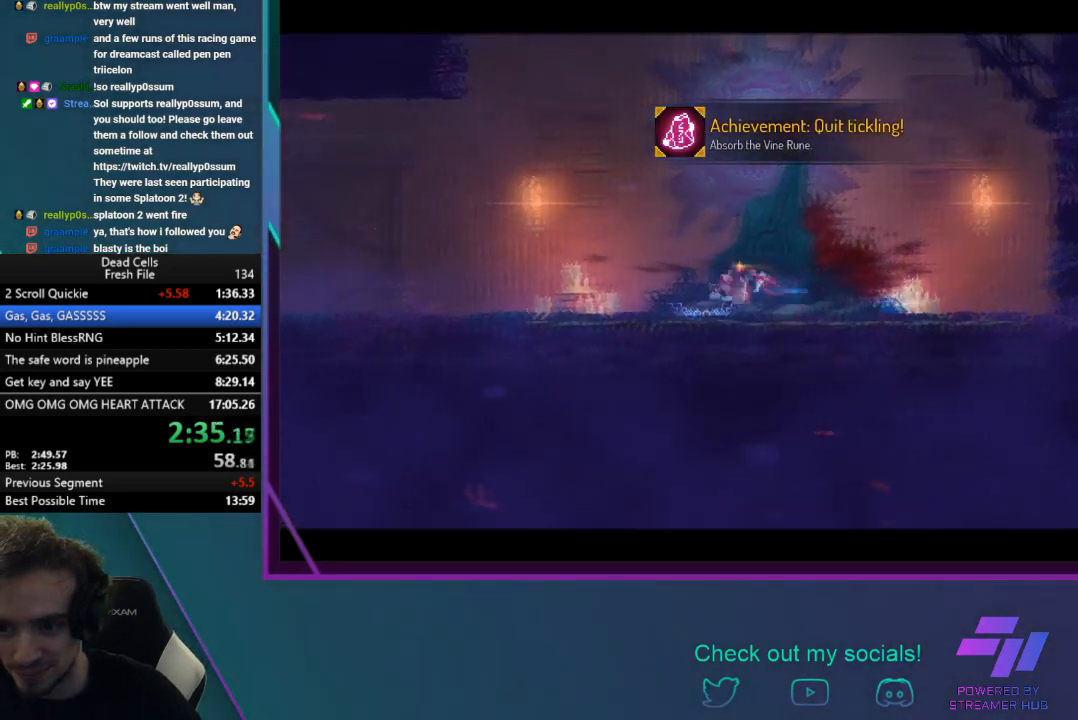
{"buttons": [], "left_stick": "left", "events": [[34, "CIRCLE", "up"], [134, "CIRCLE", "down"], [267, "CIRCLE", "up"], [401, "CIRCLE", "down"], [501, "CIRCLE", "up"]]}
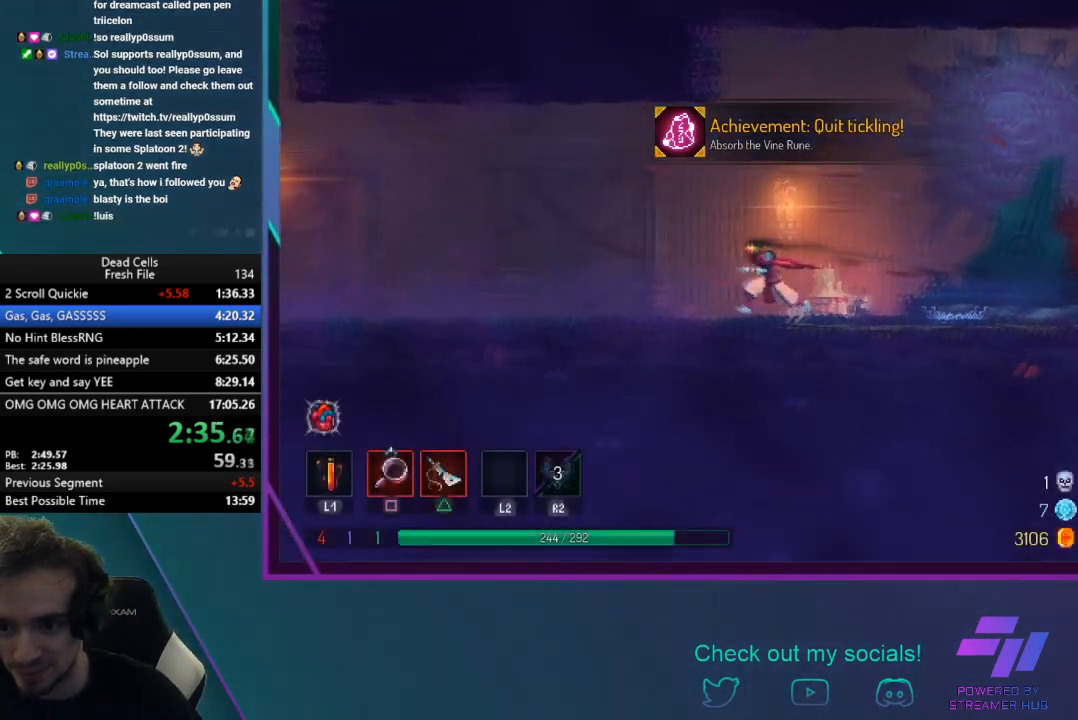
{"buttons": [], "left_stick": "left", "events": [[100, "CIRCLE", "down"], [167, "CIRCLE", "up"], [267, "CIRCLE", "down"], [400, "CIRCLE", "up"]]}
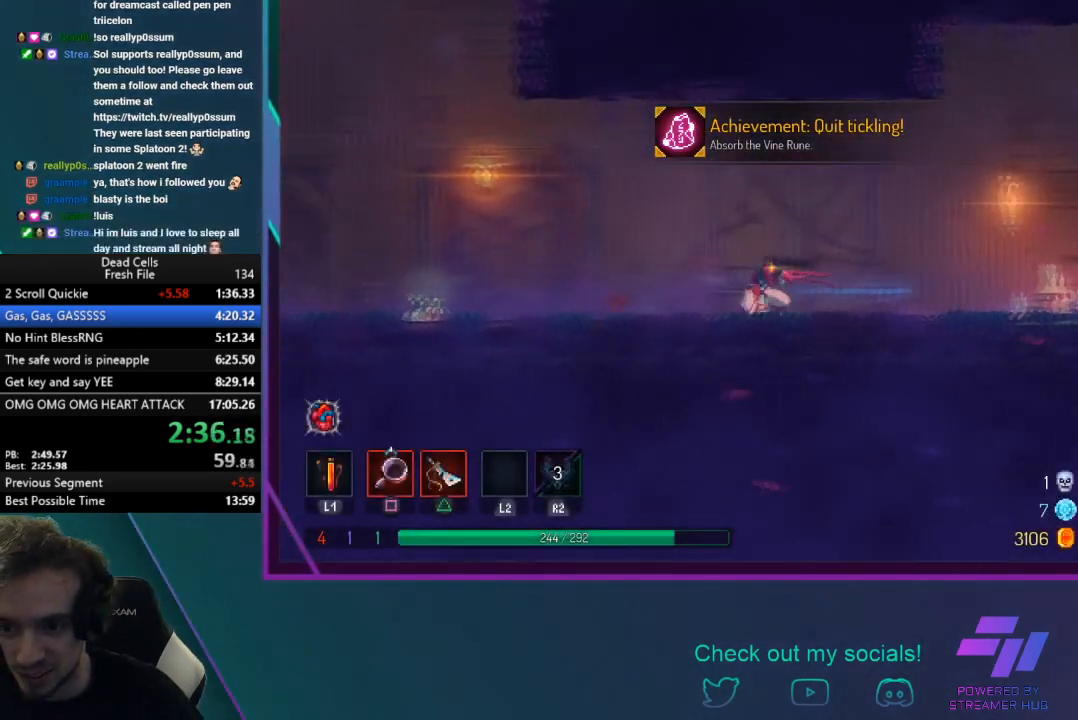
{"buttons": ["CROSS"], "left_stick": "left", "events": [[467, "CROSS", "down"]]}
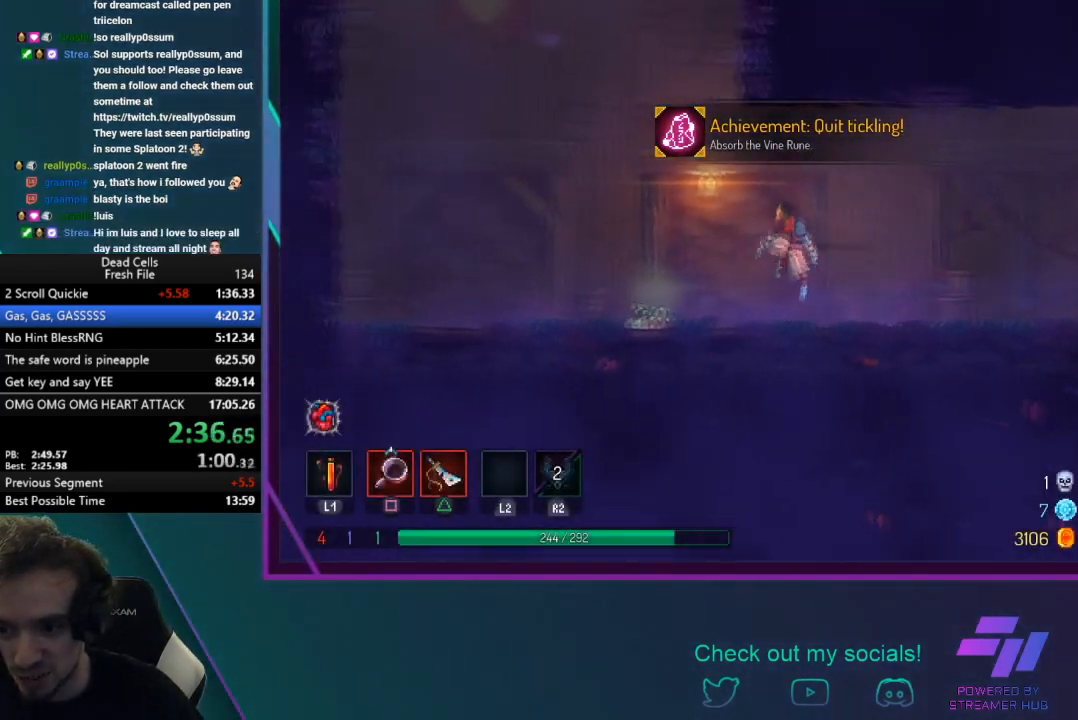
{"buttons": ["CROSS"], "left_stick": "up", "events": [[100, "CROSS", "up"], [200, "CROSS", "down"], [300, "left_stick", "up-left"], [367, "CROSS", "up"], [367, "R1", "down"], [467, "CROSS", "down"], [500, "R1", "up"], [500, "left_stick", "up"]]}
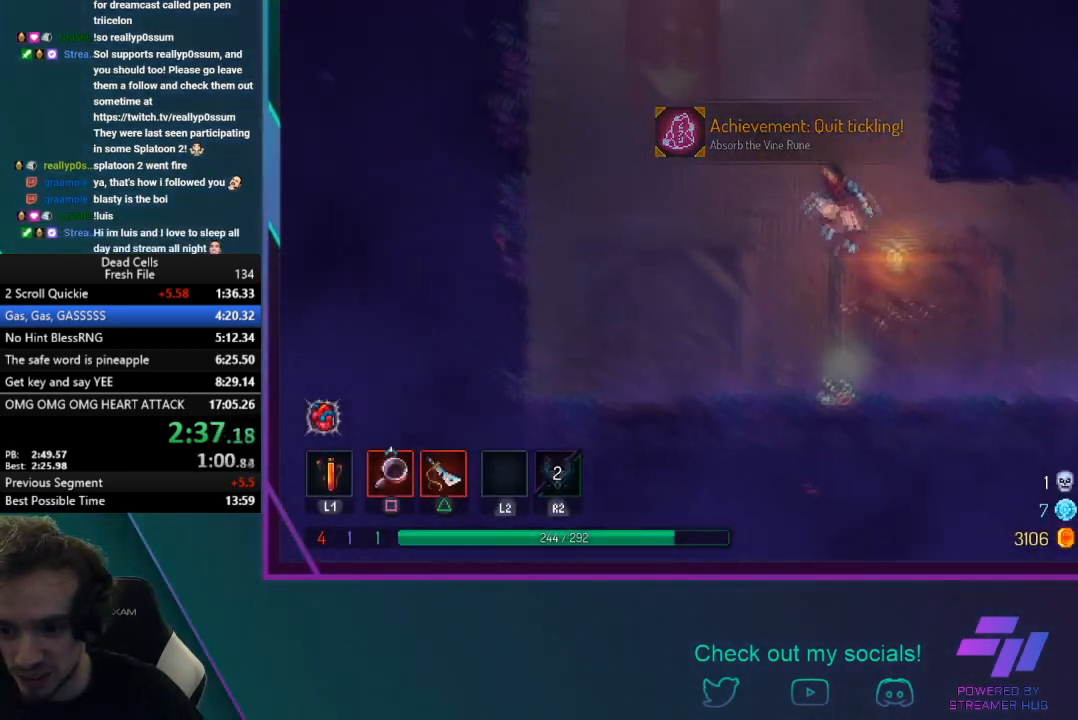
{"buttons": ["R1"], "left_stick": "up", "events": [[134, "CROSS", "up"], [167, "R1", "down"], [200, "CROSS", "down"], [334, "R1", "up"], [434, "R1", "down"], [501, "CROSS", "up"]]}
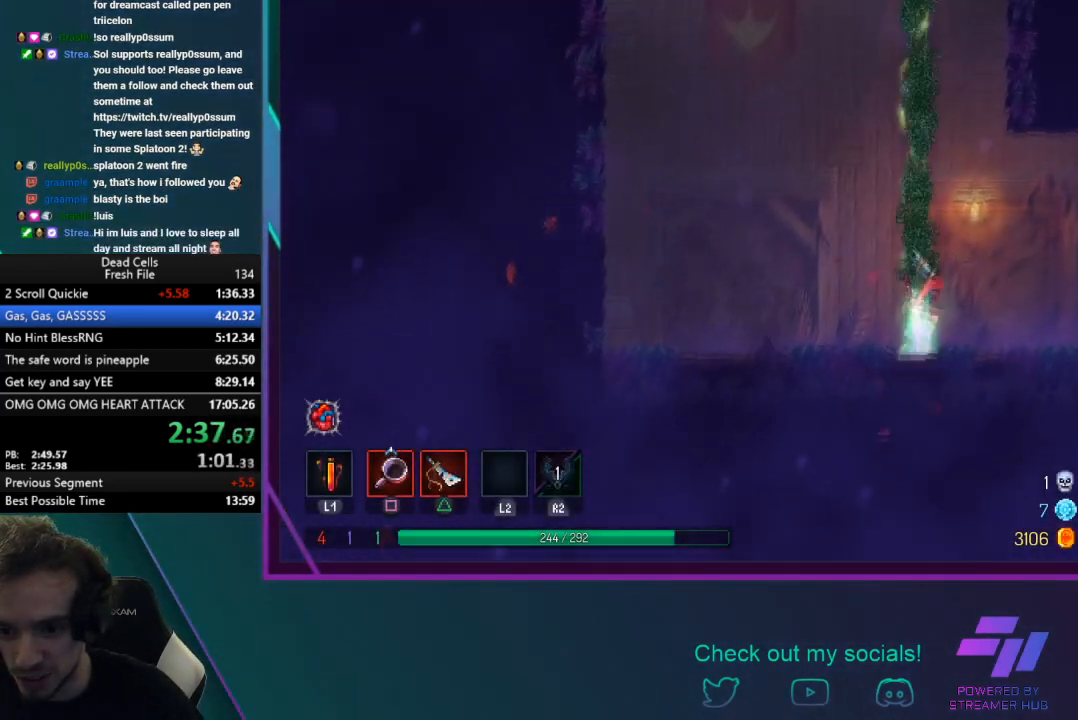
{"buttons": ["CROSS"], "left_stick": "up", "events": [[33, "CROSS", "down"], [100, "R1", "up"], [200, "CROSS", "up"], [233, "CROSS", "down"], [400, "CROSS", "up"], [467, "CROSS", "down"]]}
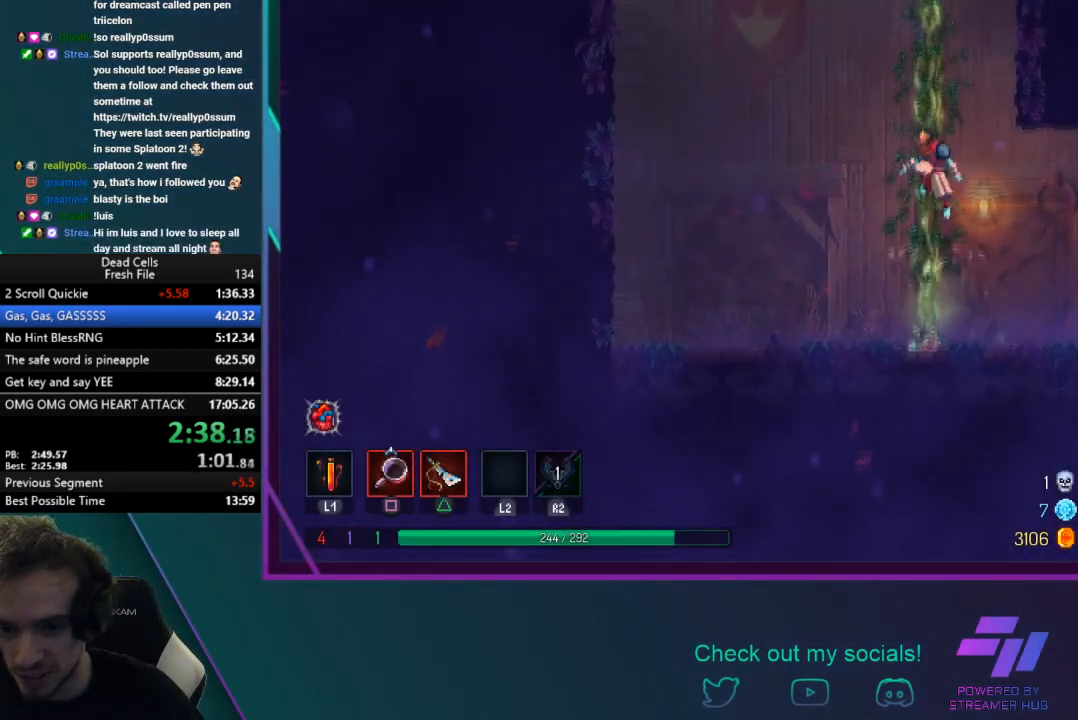
{"buttons": ["CROSS"], "left_stick": "up", "events": [[134, "CROSS", "up"], [167, "CROSS", "down"], [334, "CROSS", "up"], [367, "CROSS", "down"]]}
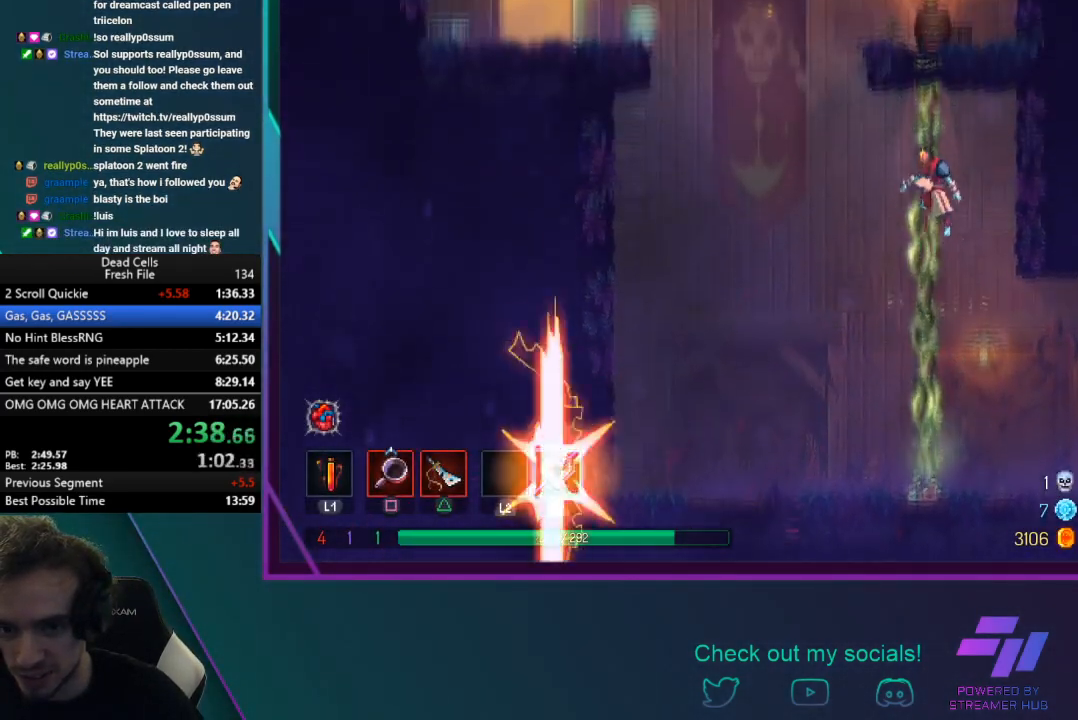
{"buttons": [], "left_stick": "up", "events": [[33, "CROSS", "up"], [66, "CROSS", "down"], [200, "CROSS", "up"], [267, "CROSS", "down"], [333, "CROSS", "up"]]}
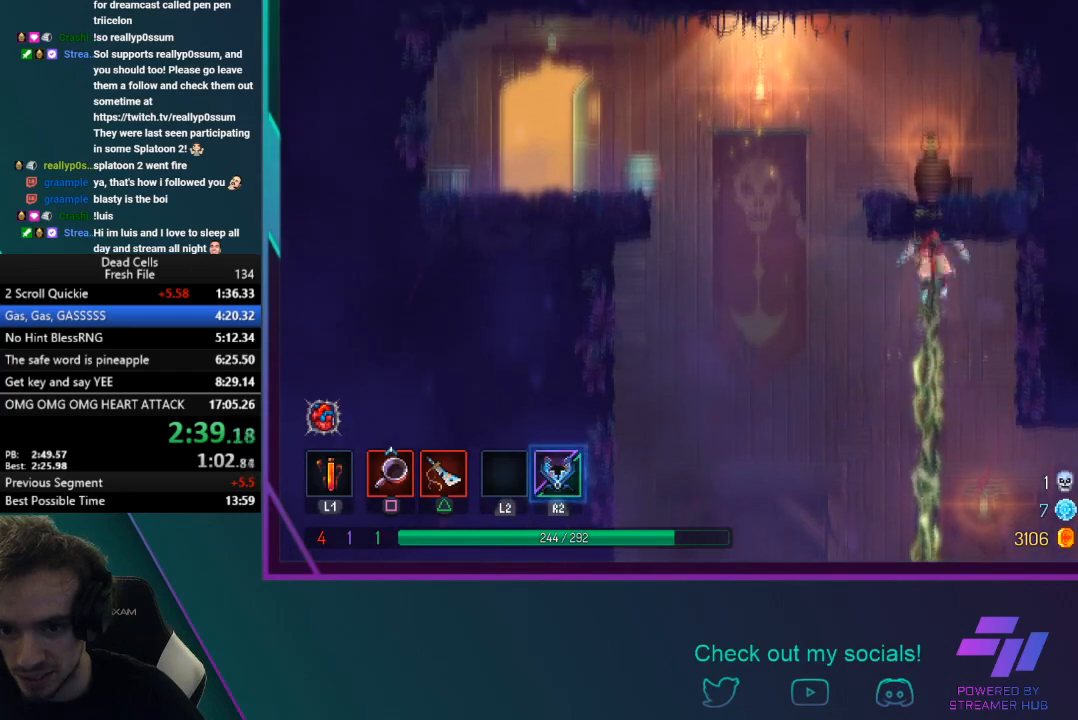
{"buttons": [], "left_stick": "up", "events": []}
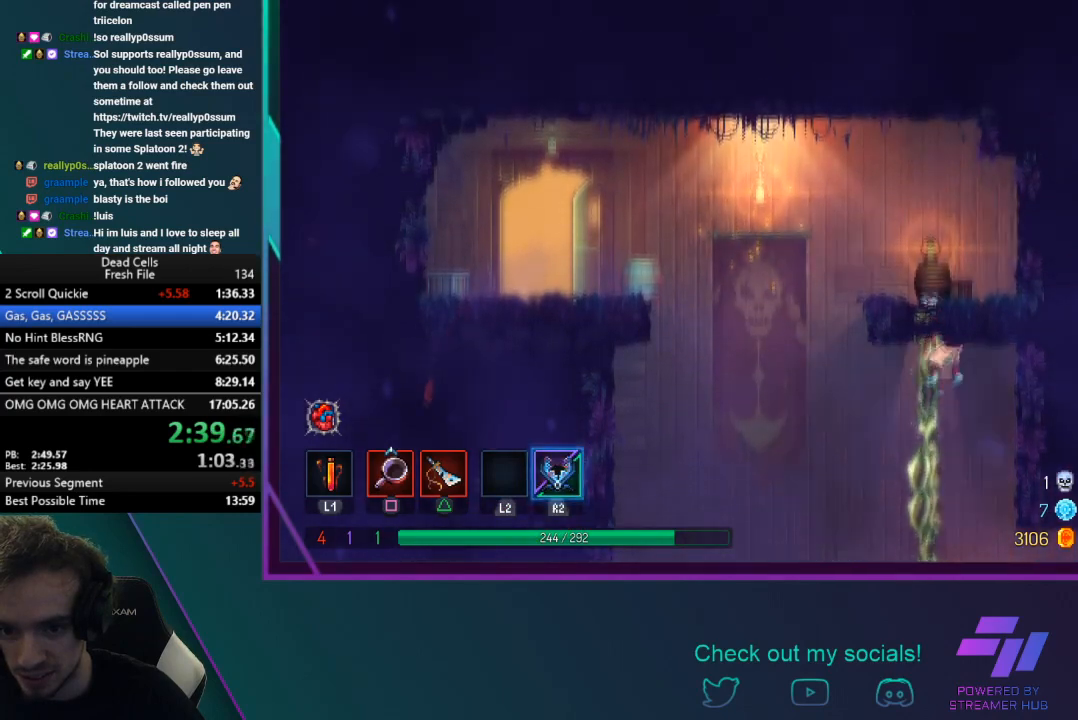
{"buttons": ["CROSS"], "left_stick": "up-left", "events": [[33, "left_stick", "up-left"], [133, "CIRCLE", "down"], [300, "CIRCLE", "up"], [333, "CROSS", "down"]]}
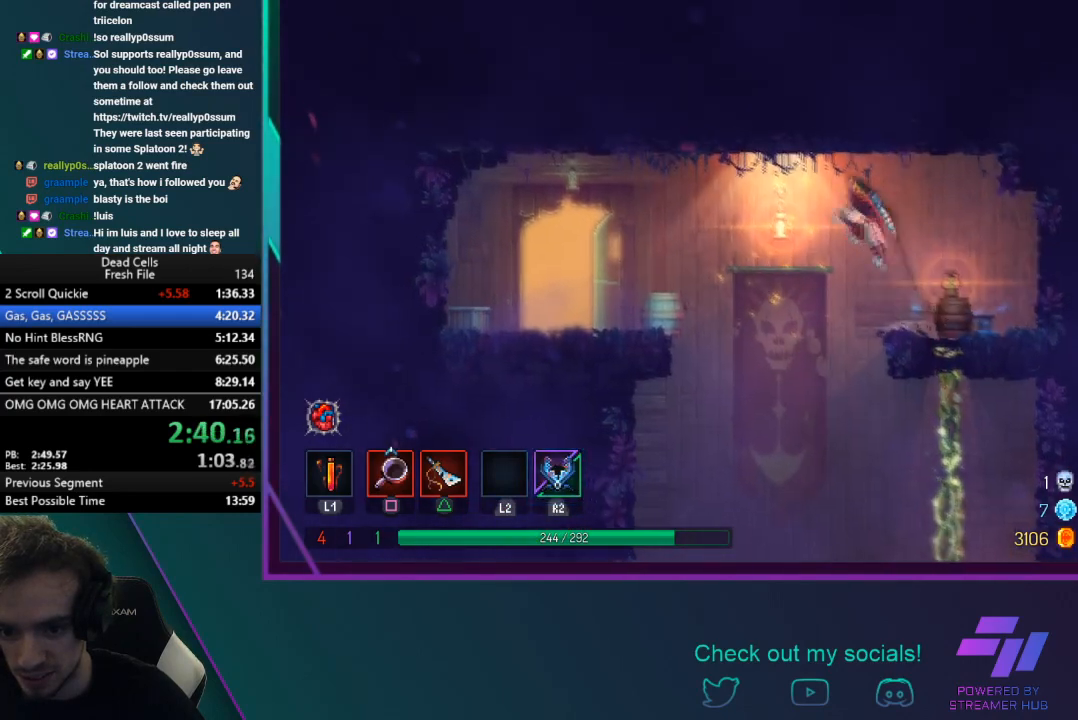
{"buttons": ["CROSS"], "left_stick": "up-left", "events": [[67, "CROSS", "up"], [401, "CROSS", "down"]]}
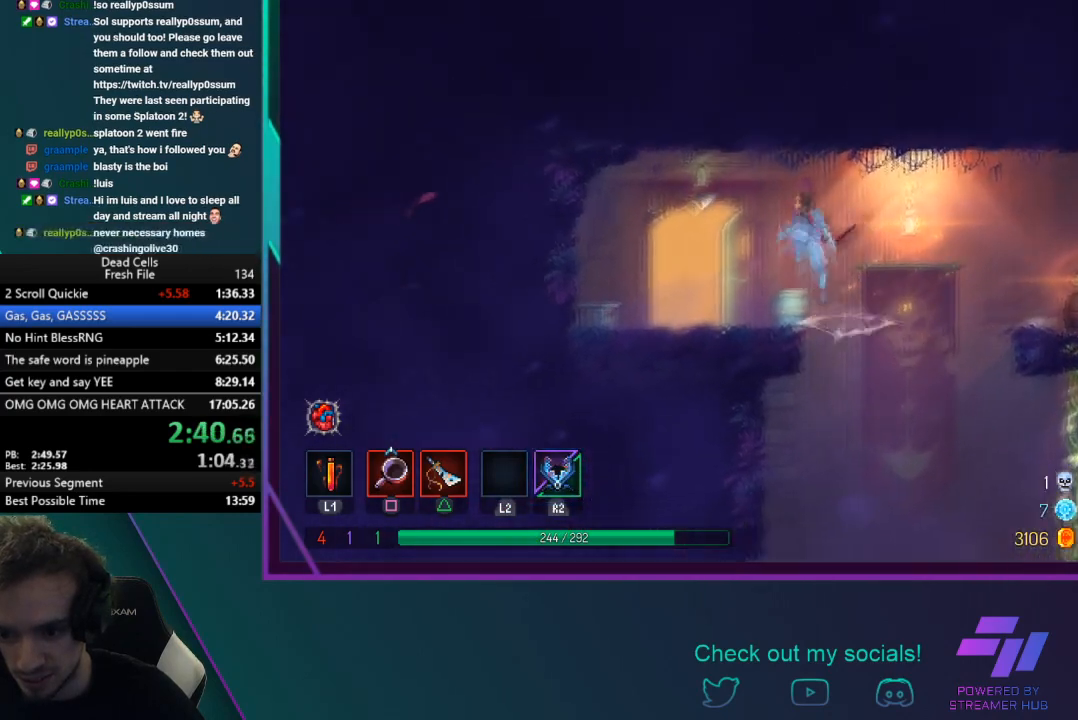
{"buttons": ["R1"], "left_stick": "center", "events": [[100, "CROSS", "up"], [367, "R1", "down"], [367, "left_stick", "center"]]}
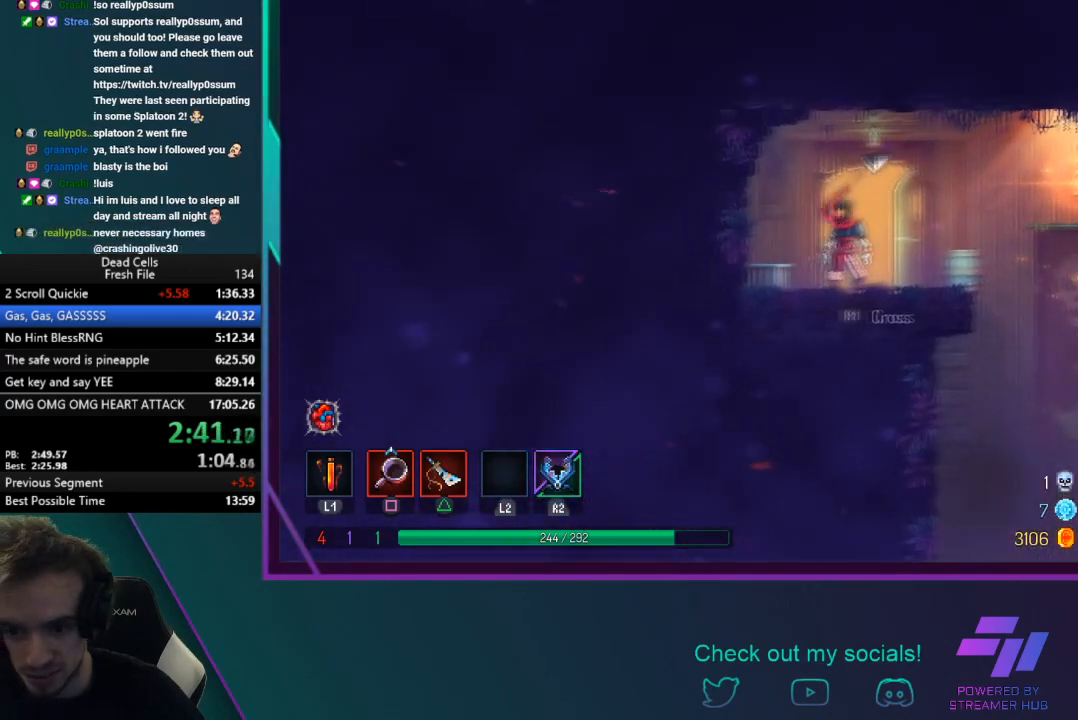
{"buttons": ["R1"], "left_stick": "left", "events": [[34, "R1", "up"], [100, "R1", "down"], [501, "left_stick", "left"]]}
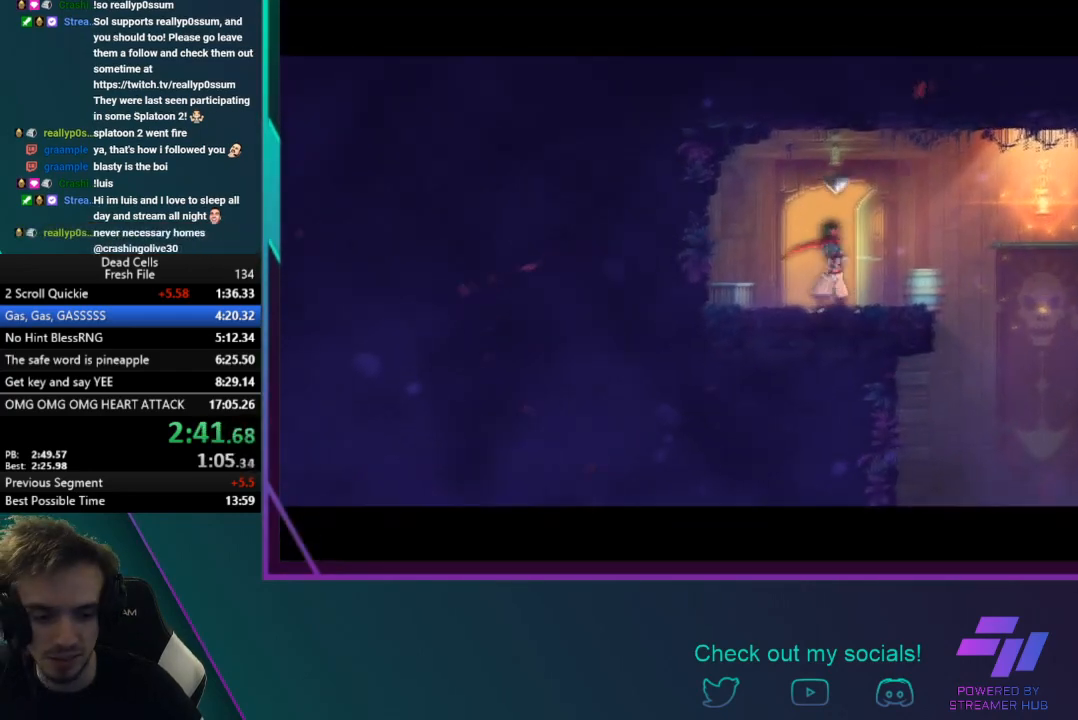
{"buttons": [], "left_stick": "left", "events": [[66, "R1", "up"]]}
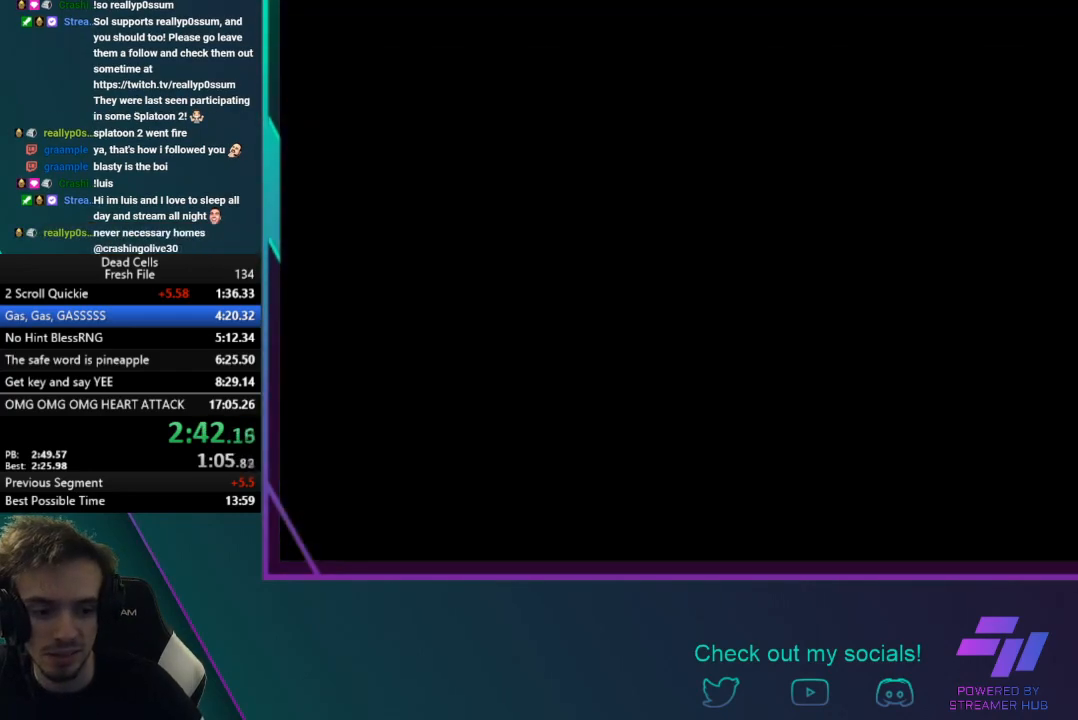
{"buttons": ["CIRCLE"], "left_stick": "left", "events": [[200, "CIRCLE", "down"], [334, "CIRCLE", "up"], [401, "CIRCLE", "down"]]}
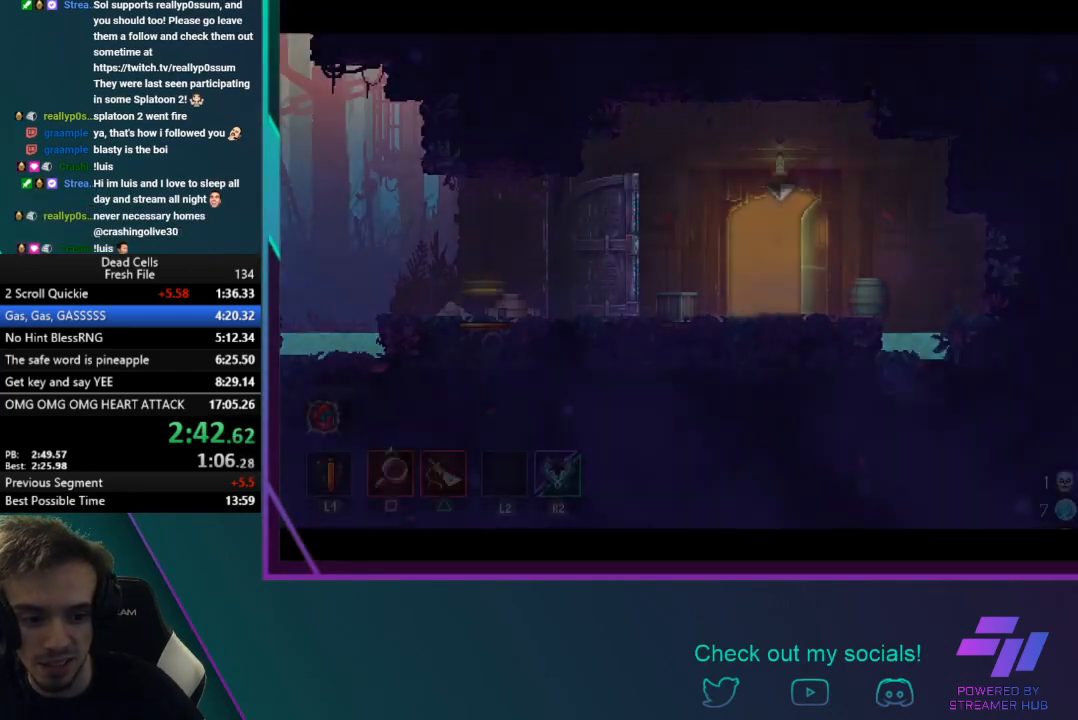
{"buttons": ["CIRCLE"], "left_stick": "left", "events": [[66, "CIRCLE", "up"], [133, "CIRCLE", "down"], [267, "CIRCLE", "up"], [300, "CIRCLE", "down"], [433, "CIRCLE", "up"], [500, "CIRCLE", "down"]]}
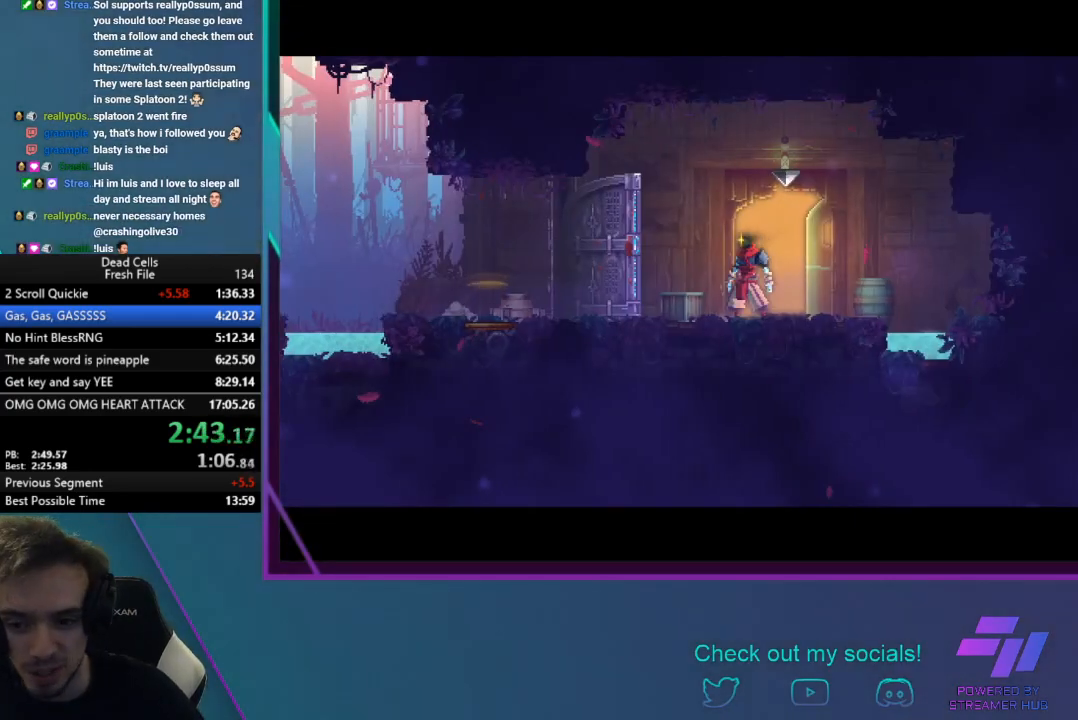
{"buttons": ["CIRCLE"], "left_stick": "left", "events": [[167, "CIRCLE", "up"], [234, "CIRCLE", "down"], [367, "CIRCLE", "up"], [434, "CIRCLE", "down"]]}
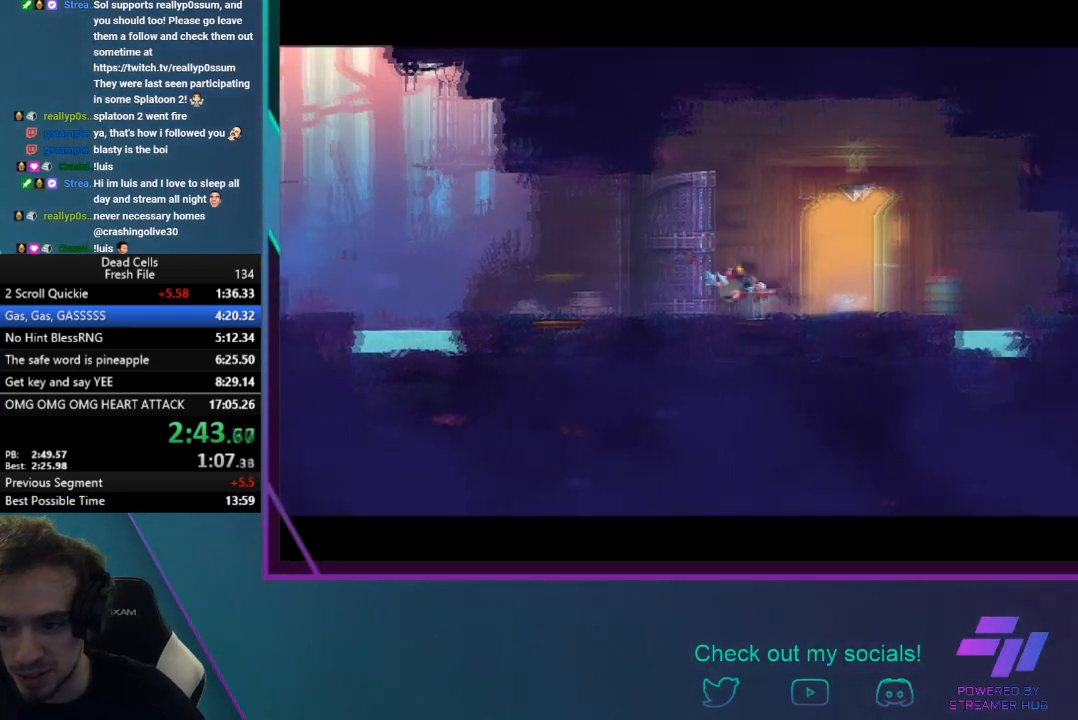
{"buttons": [], "left_stick": "left", "events": [[100, "CIRCLE", "up"]]}
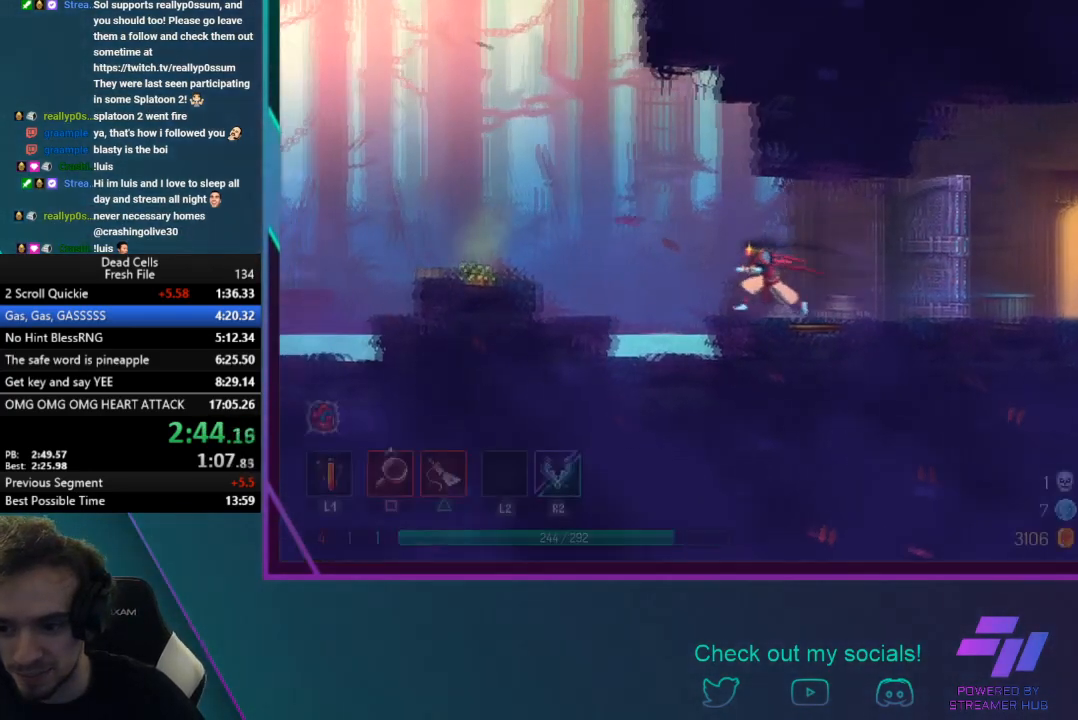
{"buttons": ["CROSS"], "left_stick": "left", "events": [[34, "CROSS", "down"], [200, "CROSS", "up"], [434, "CROSS", "down"]]}
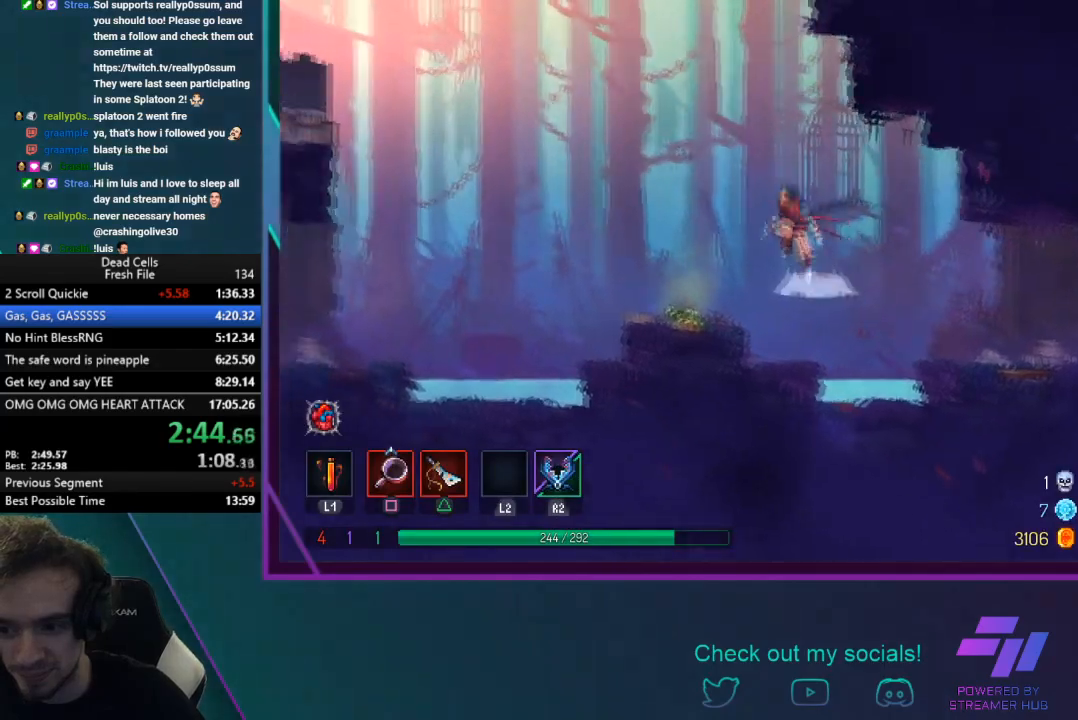
{"buttons": [], "left_stick": "up", "events": [[133, "CROSS", "up"], [233, "left_stick", "up-left"], [267, "R1", "down"], [367, "CROSS", "down"], [367, "left_stick", "up"], [400, "R1", "up"], [467, "CROSS", "up"]]}
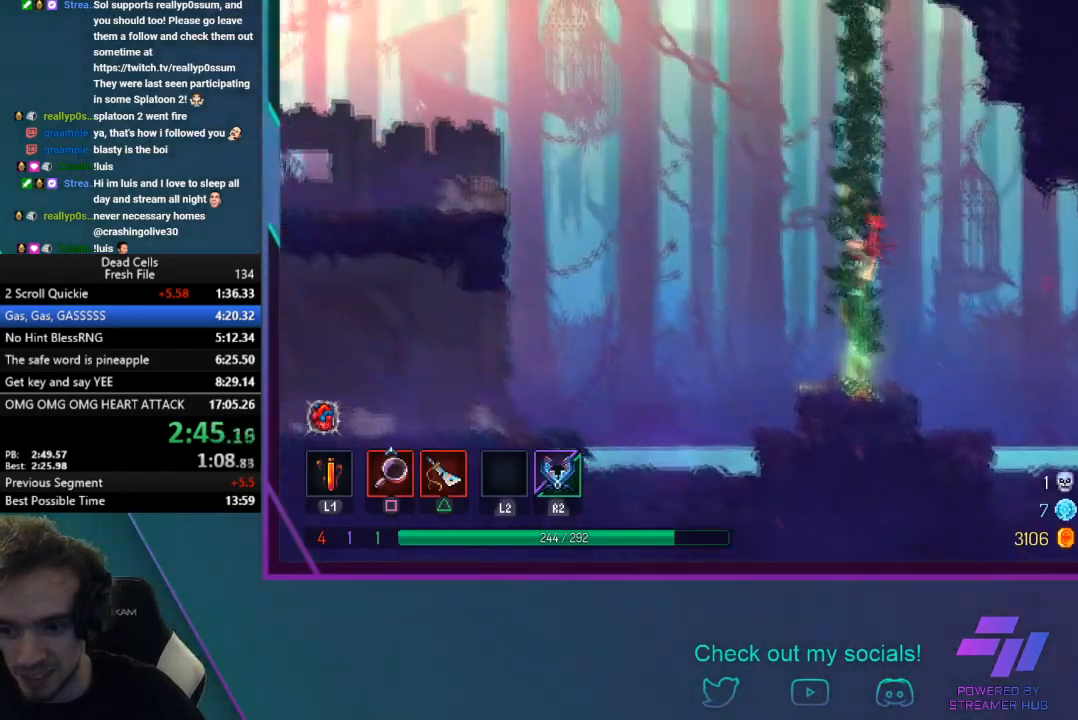
{"buttons": ["CROSS"], "left_stick": "up", "events": [[34, "CROSS", "down"], [167, "CROSS", "up"], [234, "CROSS", "down"], [367, "CROSS", "up"], [434, "CROSS", "down"]]}
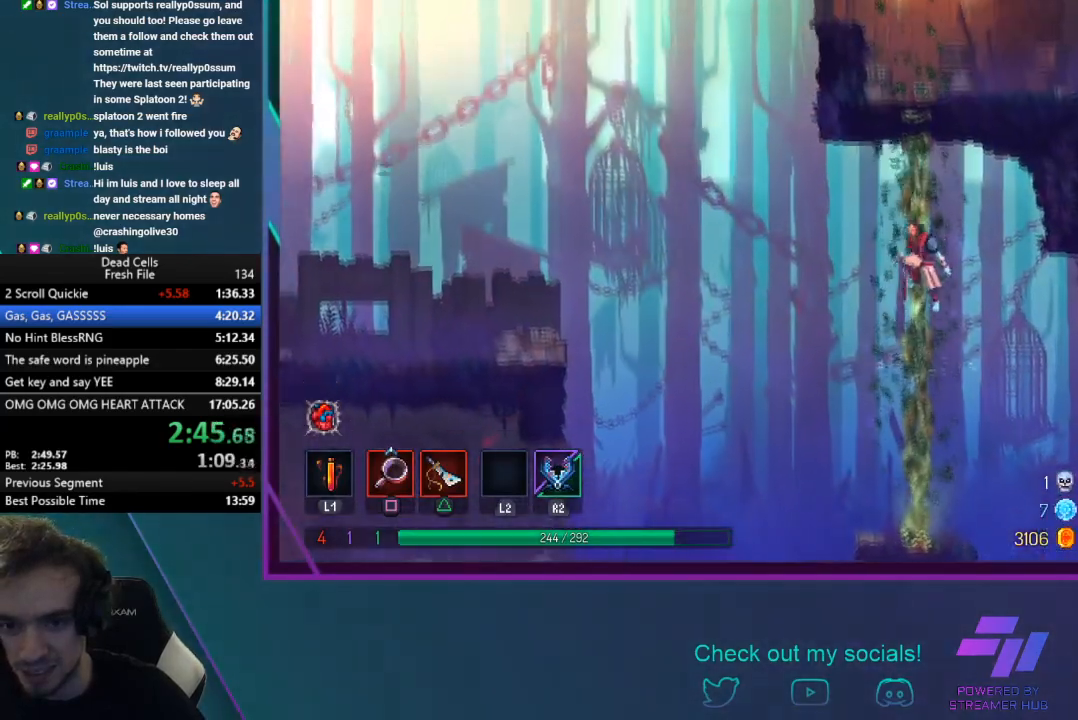
{"buttons": [], "left_stick": "up", "events": [[66, "CROSS", "up"], [133, "CROSS", "down"], [367, "CROSS", "up"]]}
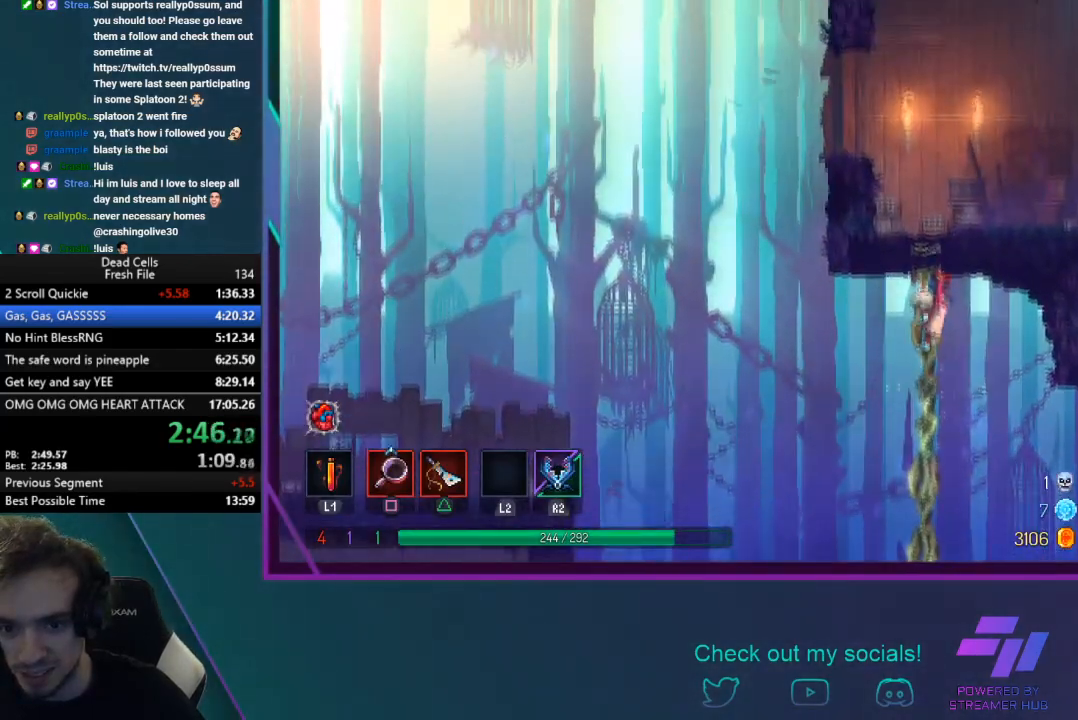
{"buttons": [], "left_stick": "up-right", "events": [[434, "left_stick", "up-right"]]}
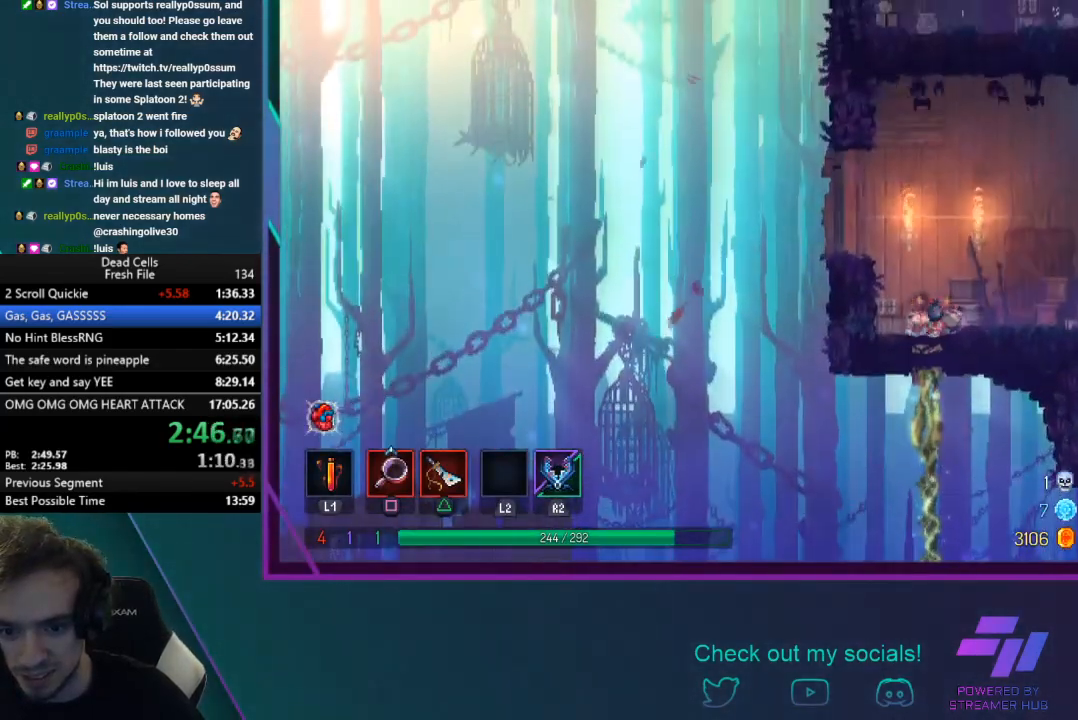
{"buttons": ["CIRCLE"], "left_stick": "right", "events": [[100, "left_stick", "right"], [400, "CIRCLE", "down"]]}
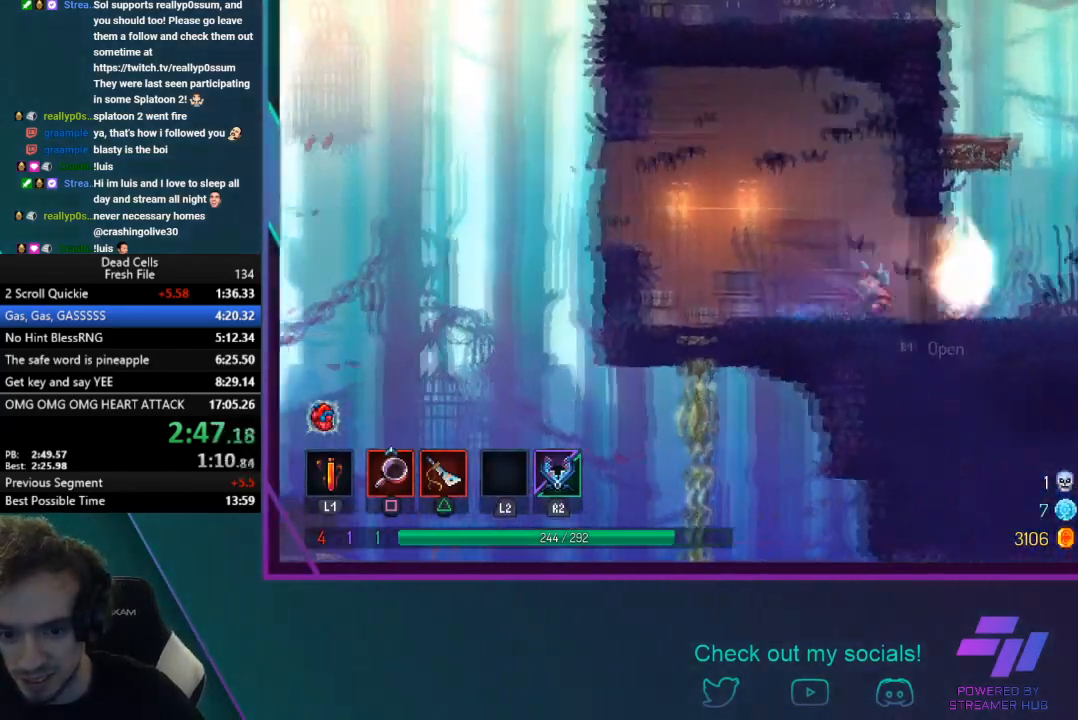
{"buttons": [], "left_stick": "right", "events": [[134, "CIRCLE", "up"]]}
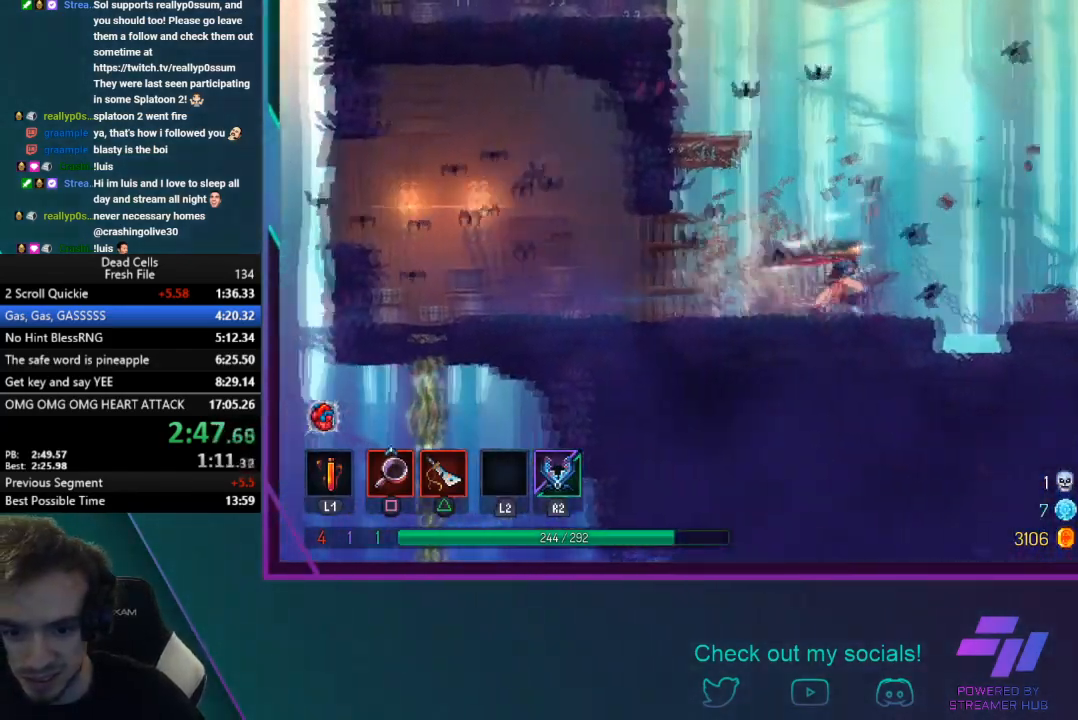
{"buttons": [], "left_stick": "right", "events": [[167, "CROSS", "down"], [333, "CROSS", "up"]]}
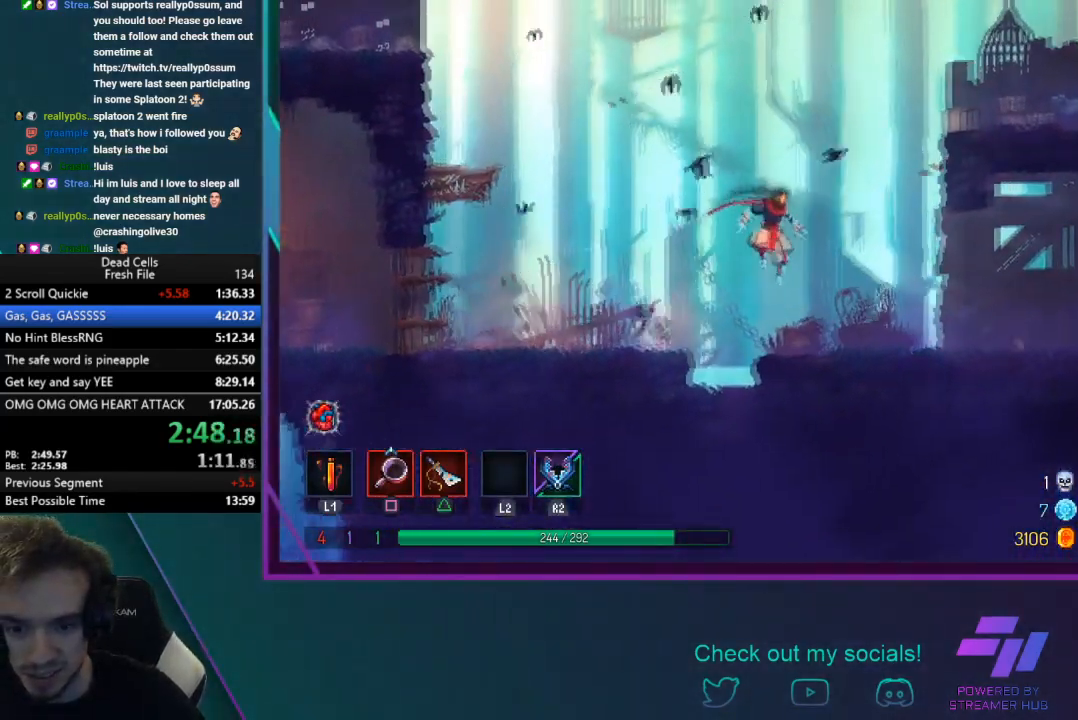
{"buttons": [], "left_stick": "right", "events": [[200, "CIRCLE", "down"], [467, "CIRCLE", "up"]]}